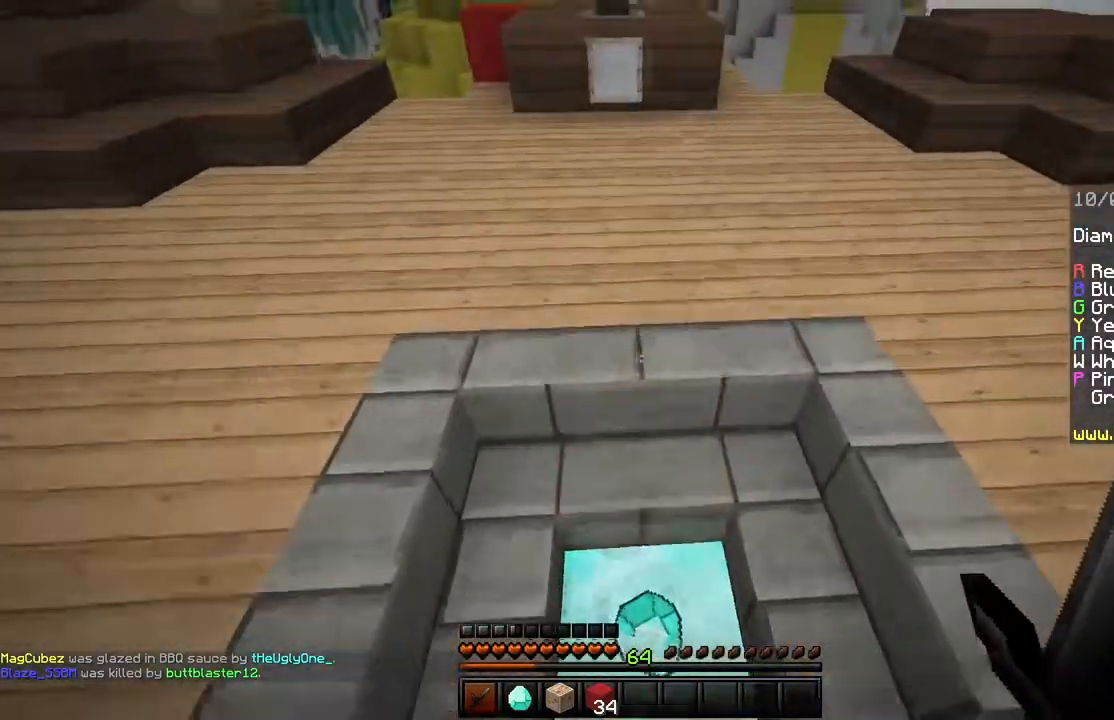
Gameplay with keyboard and mouse; each line is a JSON object with the keys and mouse buttons held at the frame after it. "events" lists presses ("down") and releases ("up") of "a", "d", "s", "shift", "space", "w", "mouse_left" and "mouse_right" between this image and that frame as [ms after this image, input, new state], when the widget could be followed in between. "mouse_left", "mouse_right" = the "left", "right" buttons of the "mouse" list. No other keys are recorded. Fast repeated clicks can show as one long hold. Mouse movement is not recorded.
{"keys": ["d", "w"], "mouse": [], "events": [[450, "d", "down"]]}
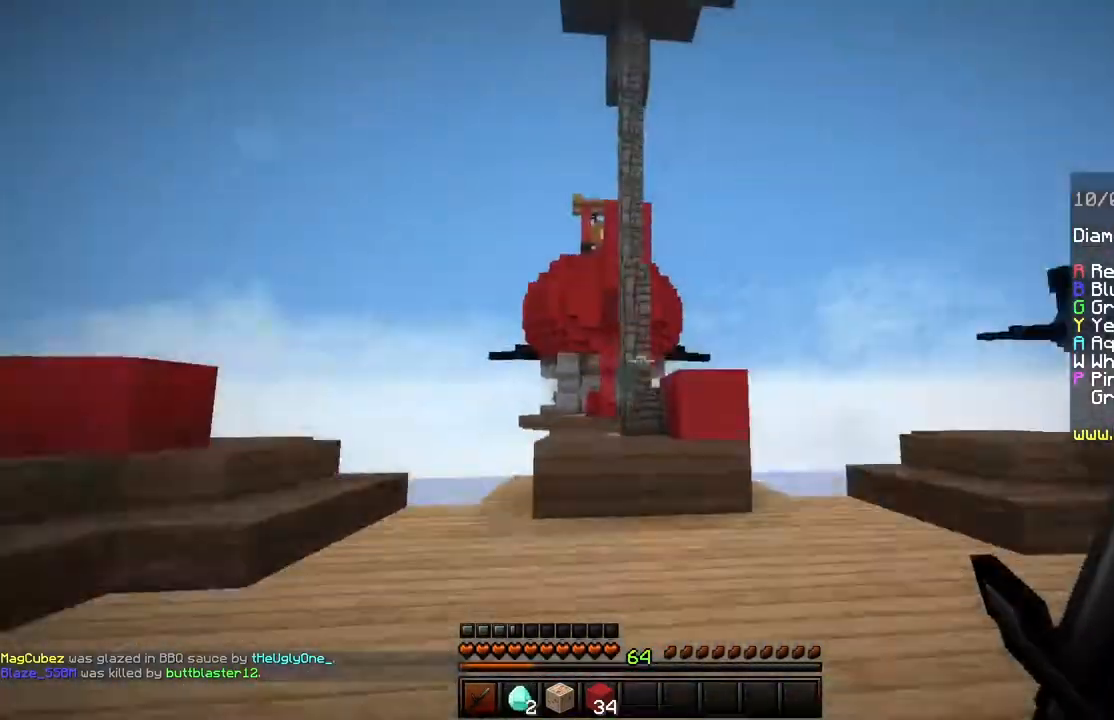
{"keys": ["d", "w"], "mouse": [], "events": [[150, "space", "down"], [451, "space", "up"]]}
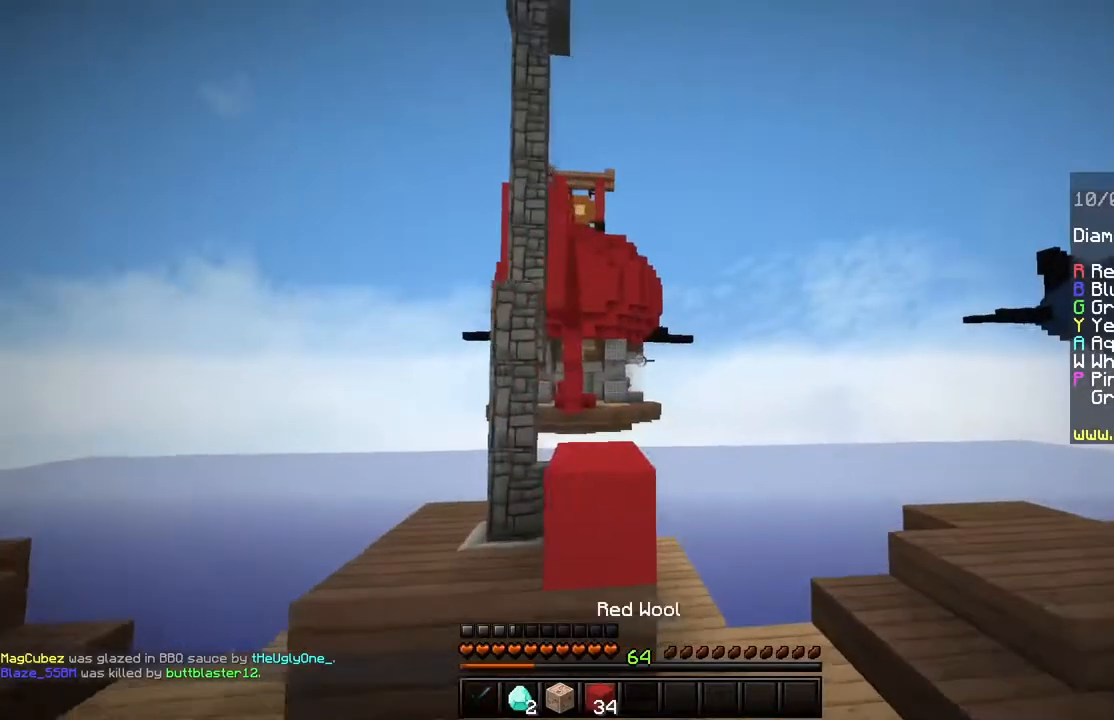
{"keys": ["w"], "mouse": [], "events": [[16, "d", "up"], [116, "d", "down"], [450, "d", "up"]]}
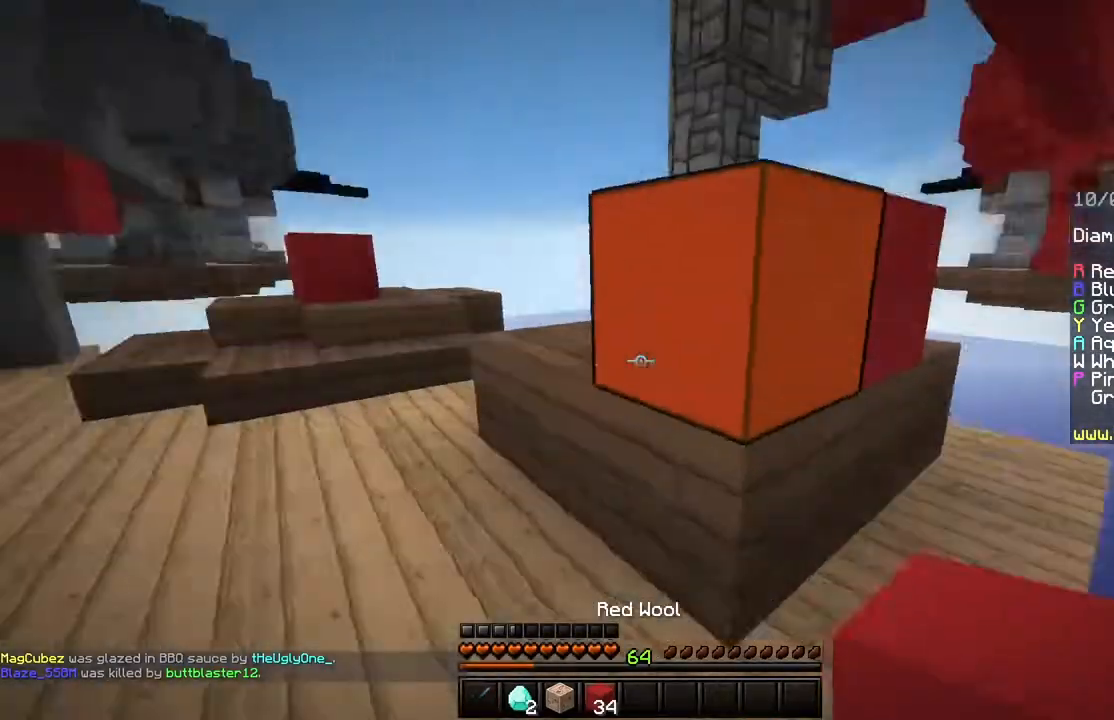
{"keys": ["d", "space", "w"], "mouse": [], "events": [[150, "a", "down"], [351, "space", "down"], [417, "a", "up"], [417, "d", "down"]]}
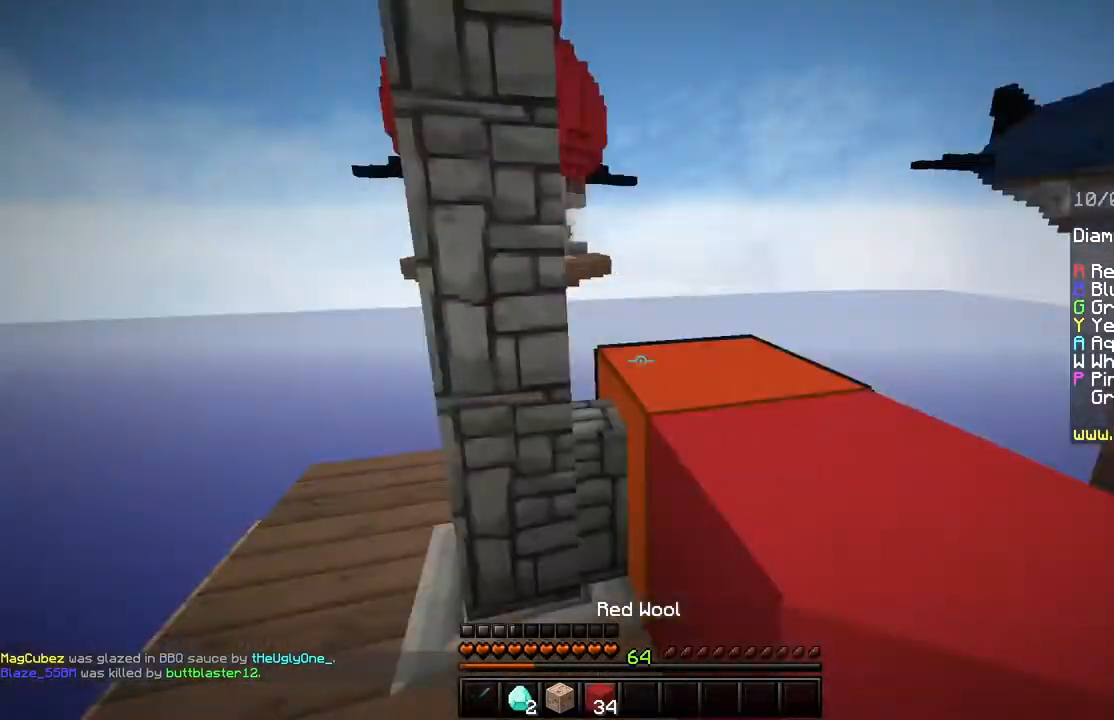
{"keys": ["d", "w"], "mouse": [], "events": [[16, "space", "up"], [217, "d", "up"], [217, "space", "down"], [283, "d", "down"], [500, "space", "up"]]}
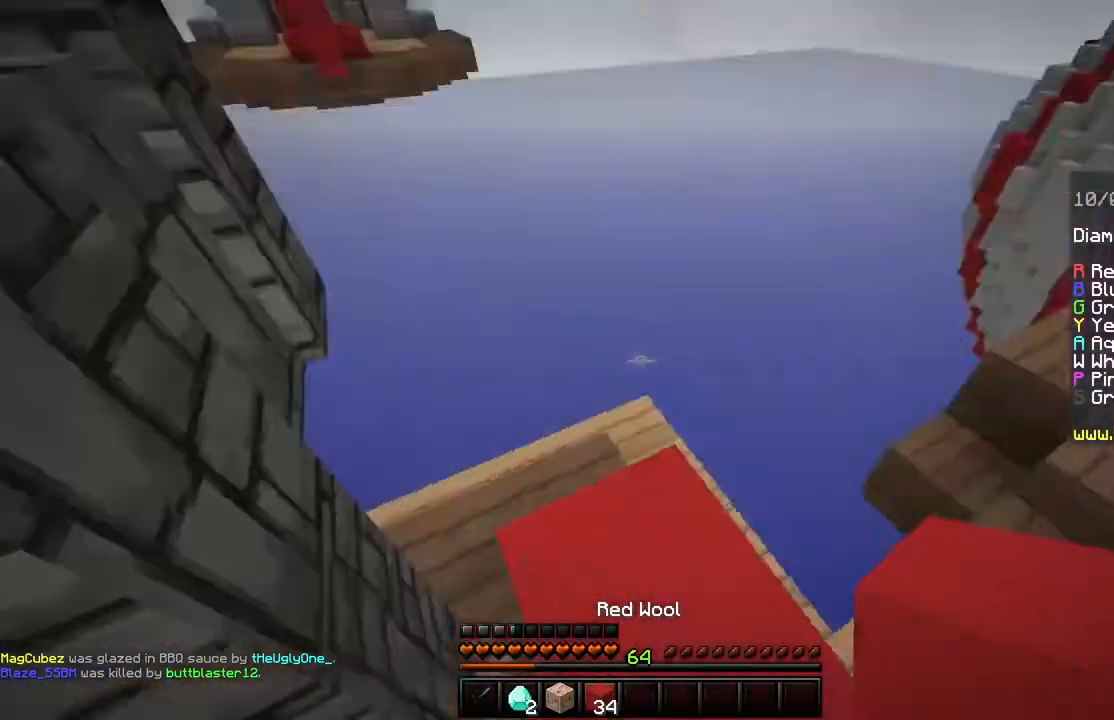
{"keys": ["space", "w"], "mouse": ["right"], "events": [[100, "d", "up"], [167, "space", "down"], [234, "w", "up"], [334, "mouse_right", "down"], [401, "w", "down"]]}
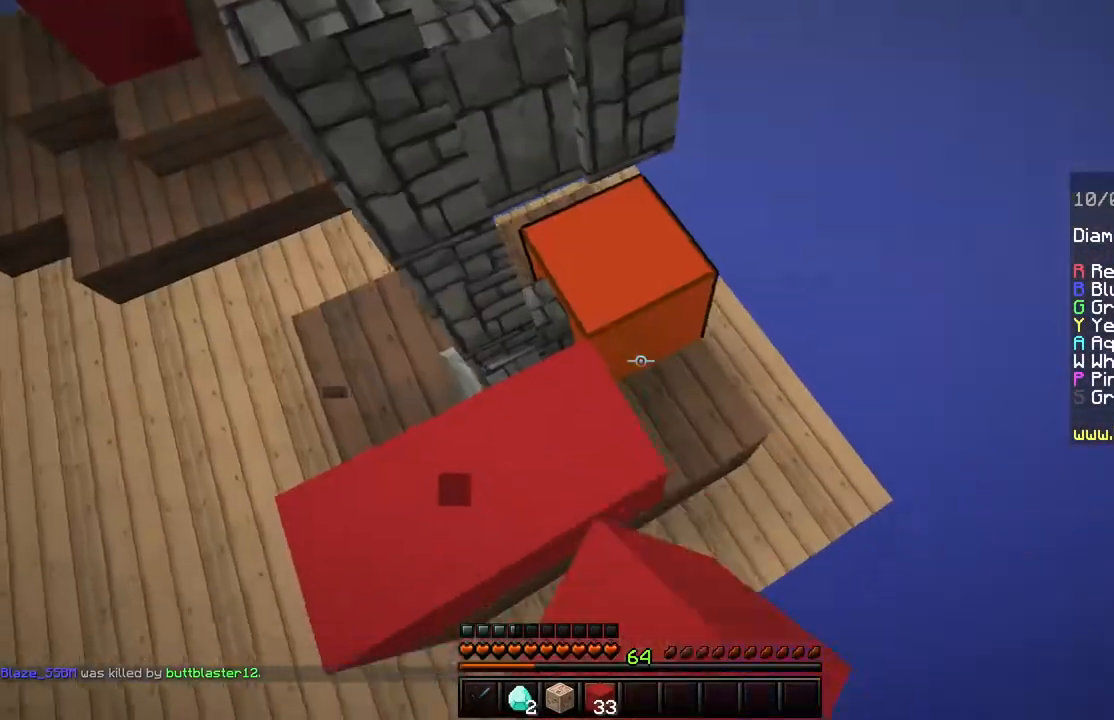
{"keys": ["space"], "mouse": ["right"], "events": [[467, "w", "up"]]}
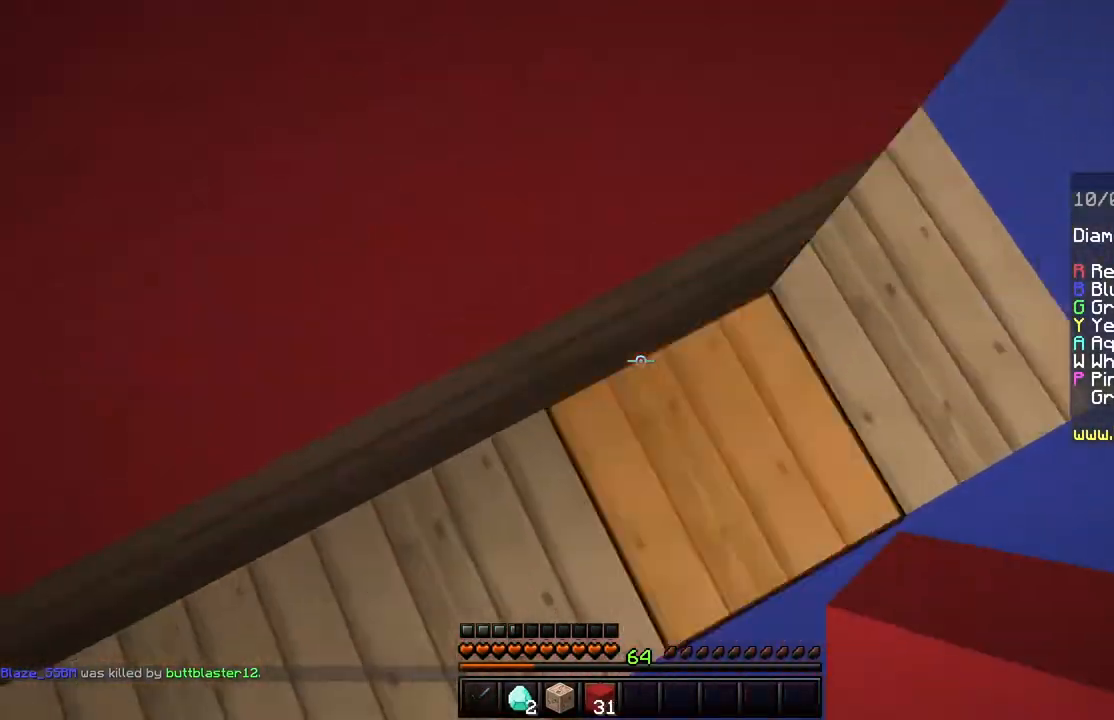
{"keys": ["space"], "mouse": ["right"], "events": []}
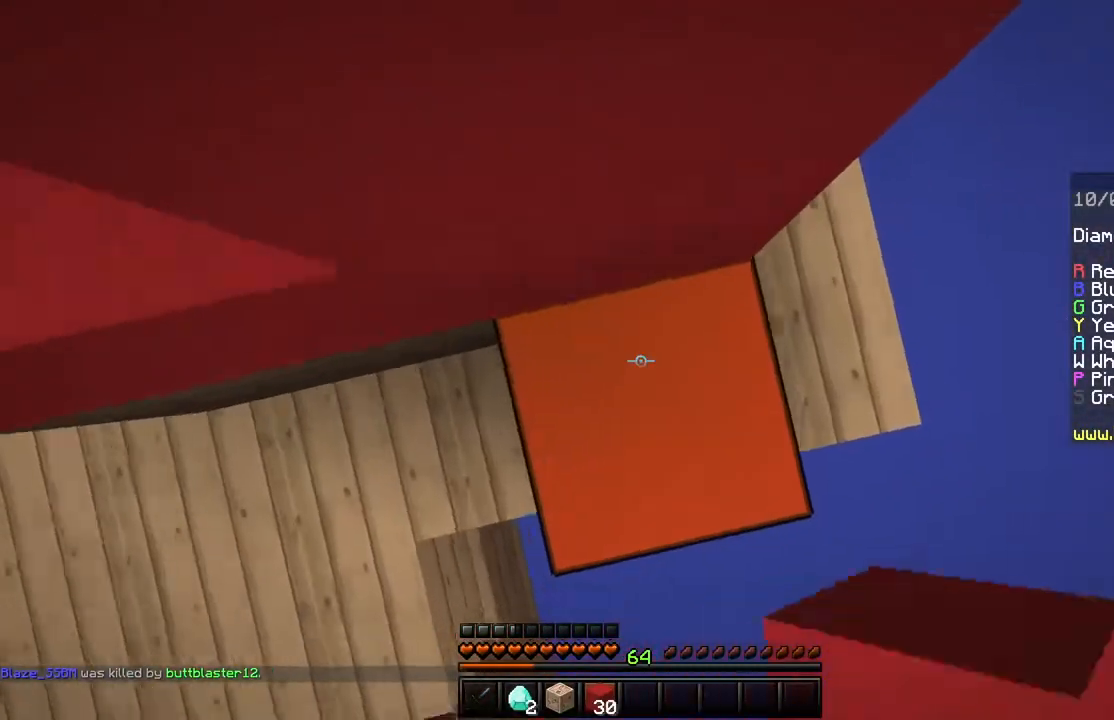
{"keys": ["space", "w"], "mouse": [], "events": [[317, "w", "down"], [450, "mouse_right", "up"]]}
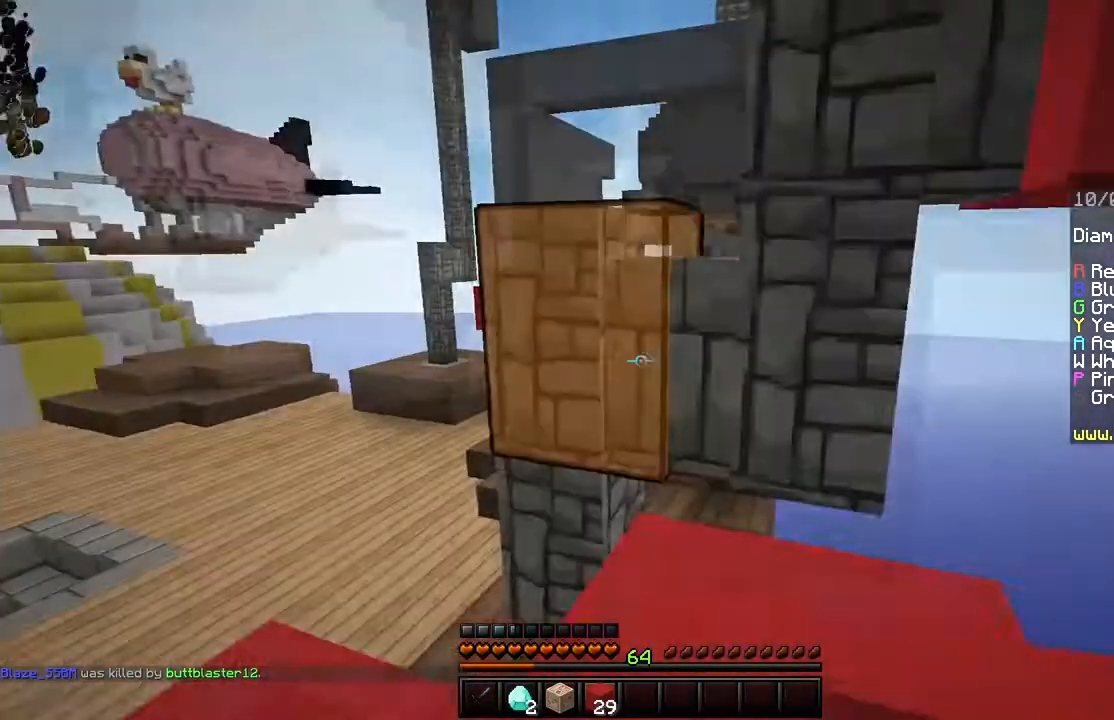
{"keys": ["d", "shift", "w"], "mouse": [], "events": [[67, "space", "up"], [250, "shift", "down"], [284, "w", "up"], [351, "d", "down"], [417, "w", "down"]]}
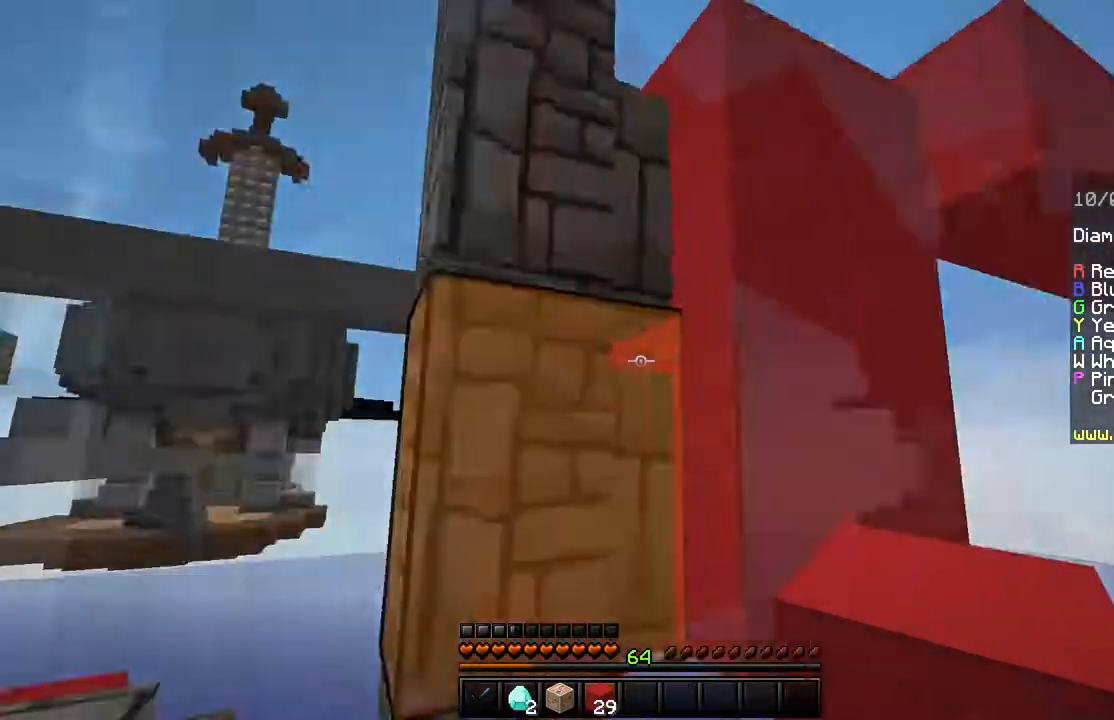
{"keys": ["shift"], "mouse": ["right"], "events": [[83, "d", "up"], [250, "mouse_right", "down"], [333, "w", "up"]]}
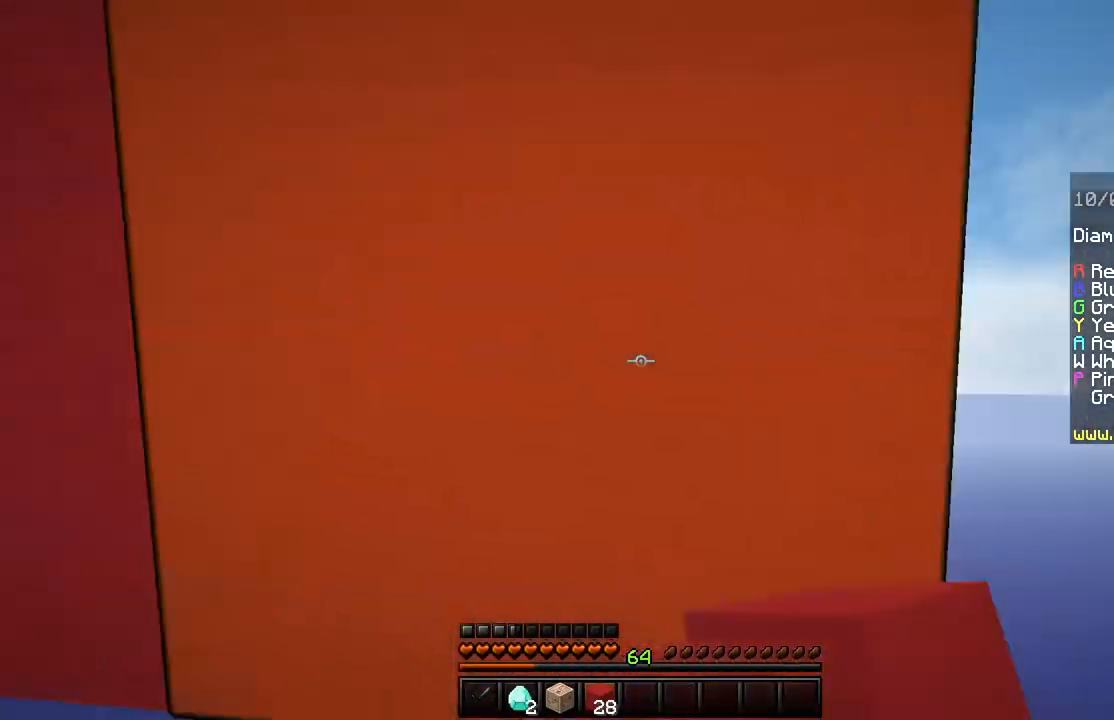
{"keys": ["shift", "space", "w"], "mouse": [], "events": [[34, "space", "down"], [284, "space", "up"], [434, "space", "down"], [434, "w", "down"], [484, "mouse_right", "up"]]}
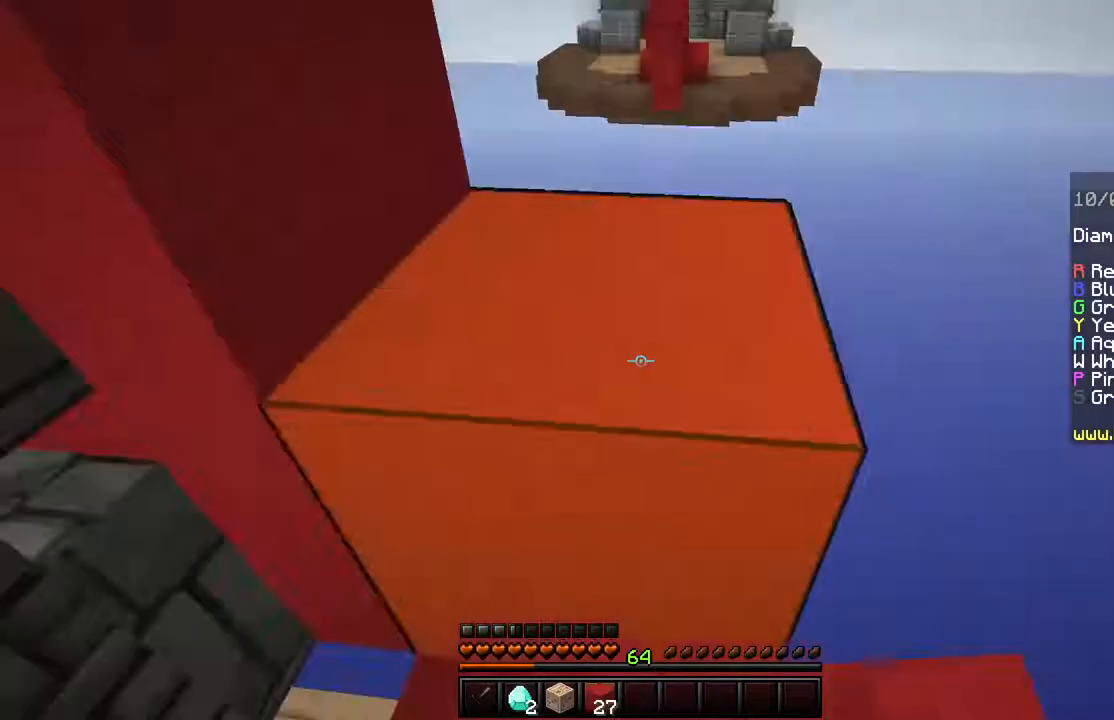
{"keys": ["space", "w"], "mouse": [], "events": [[50, "shift", "up"], [200, "space", "up"], [383, "w", "up"], [483, "space", "down"], [483, "w", "down"]]}
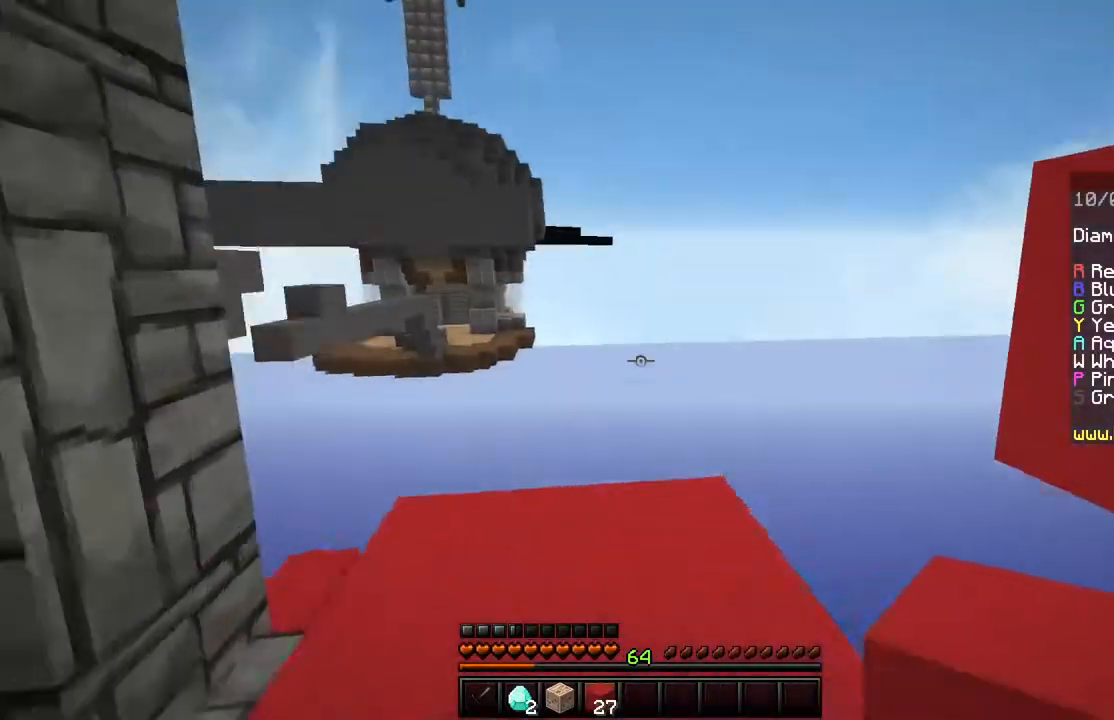
{"keys": ["w"], "mouse": [], "events": [[217, "space", "up"], [317, "w", "up"], [467, "w", "down"]]}
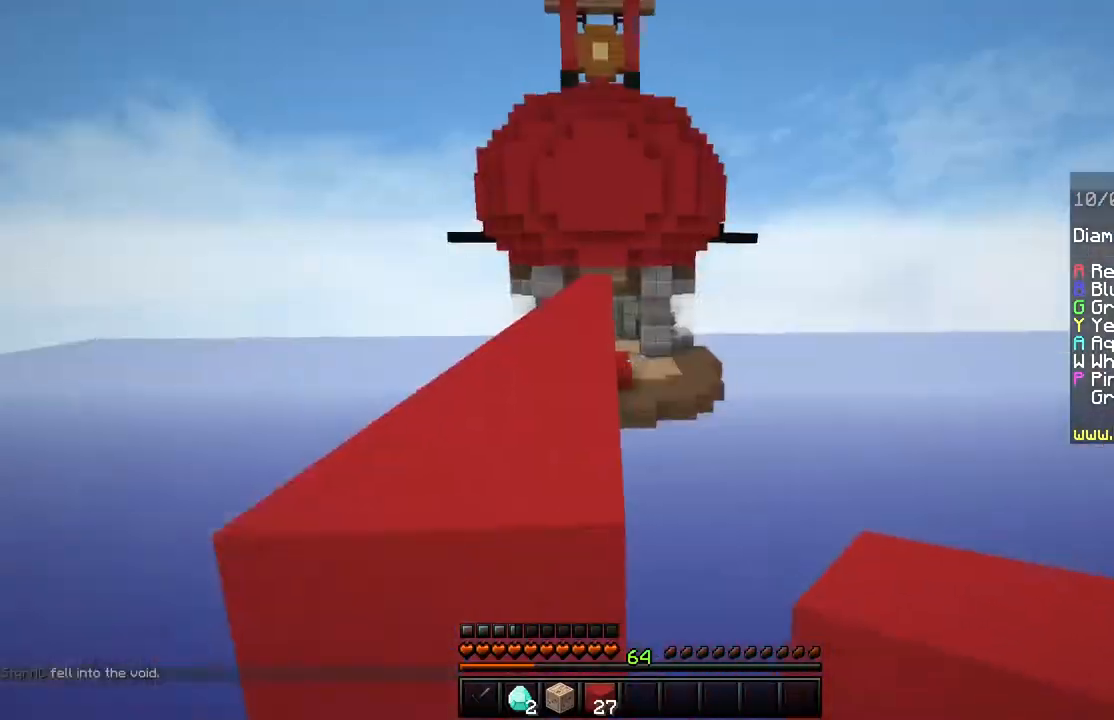
{"keys": ["space", "w"], "mouse": [], "events": [[16, "space", "down"], [200, "space", "up"], [433, "space", "down"]]}
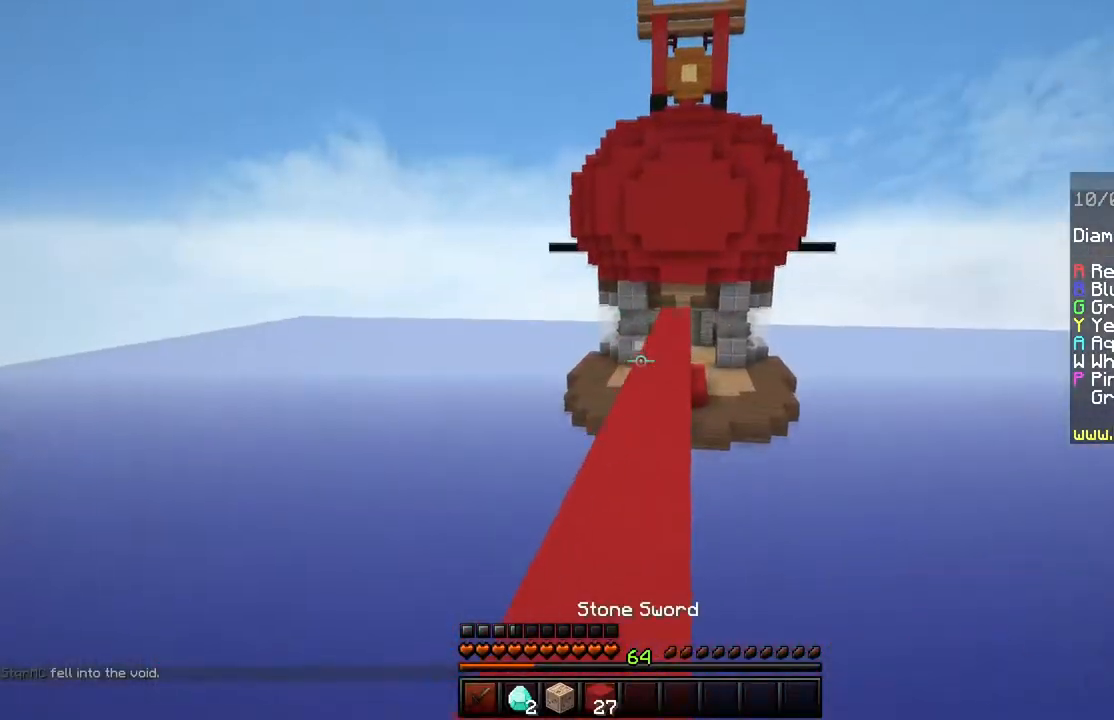
{"keys": ["space", "w"], "mouse": [], "events": [[217, "space", "up"], [434, "space", "down"]]}
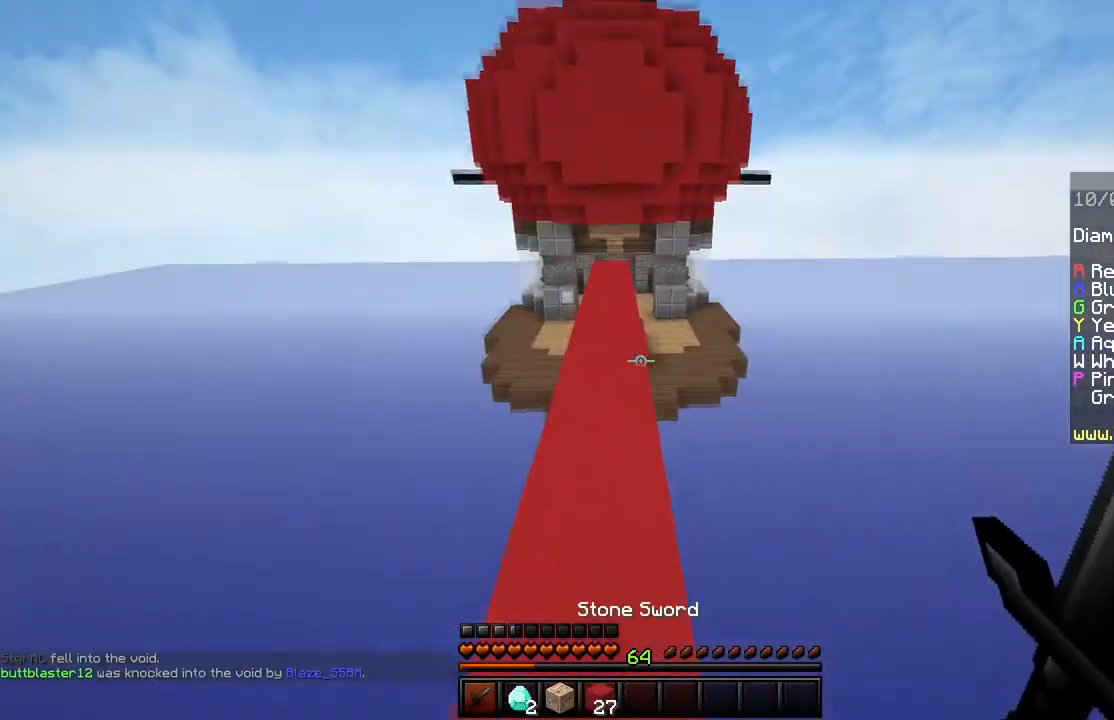
{"keys": ["space", "w"], "mouse": [], "events": [[317, "space", "up"], [500, "space", "down"]]}
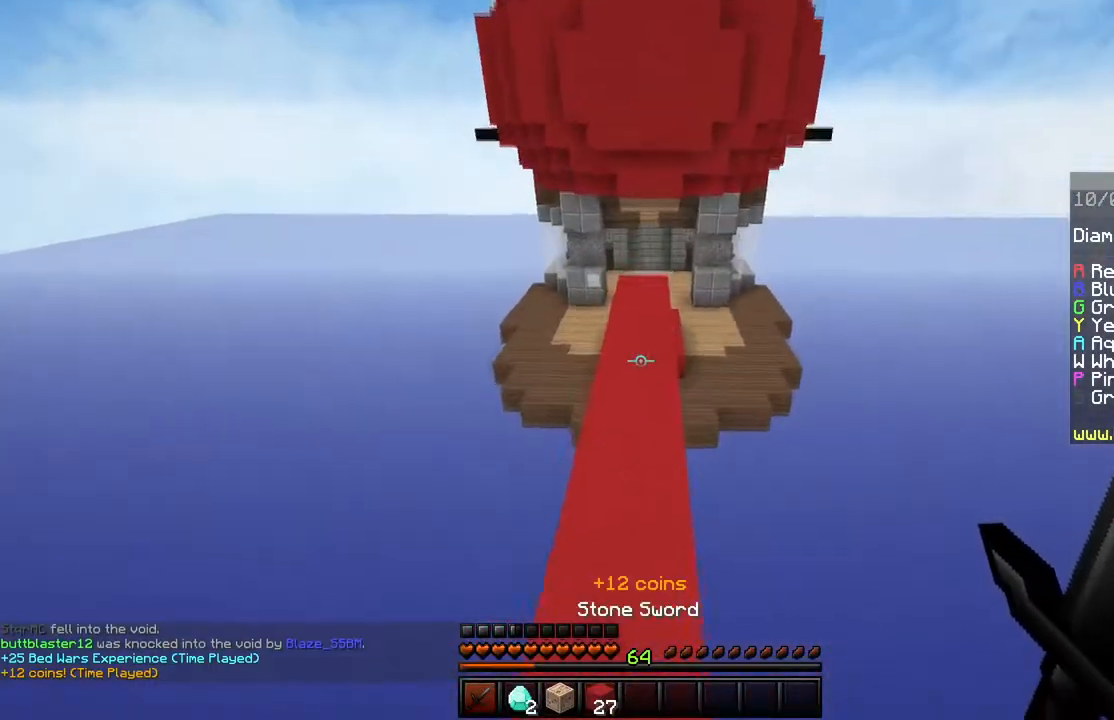
{"keys": ["w"], "mouse": [], "events": [[334, "space", "up"]]}
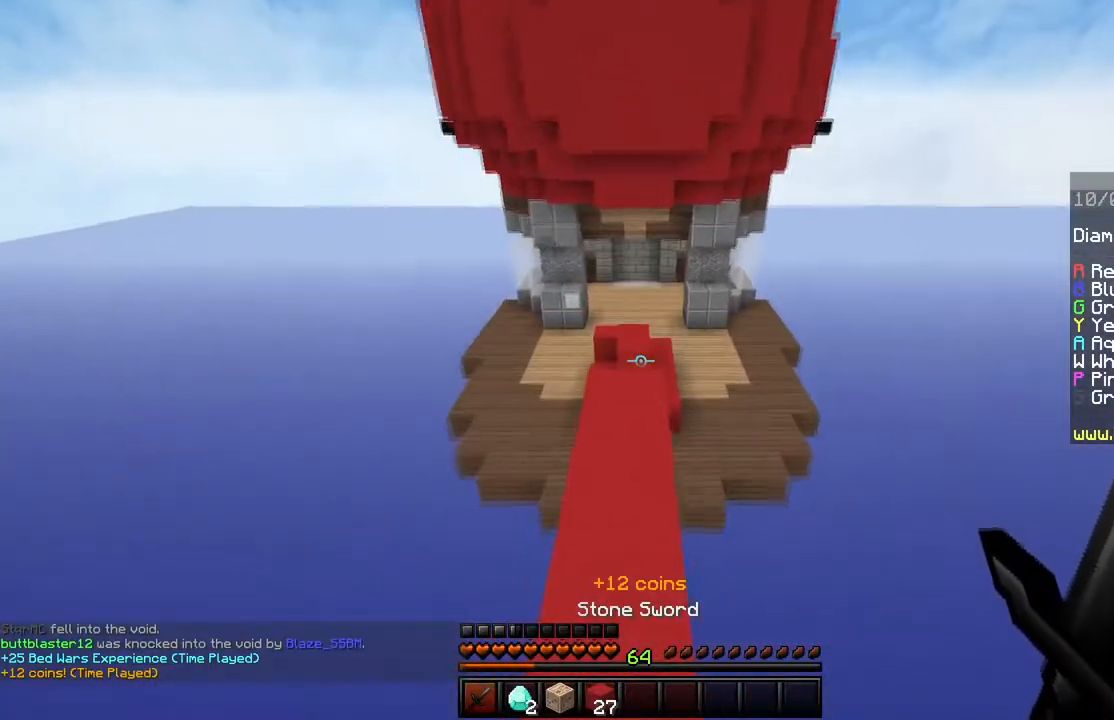
{"keys": ["w"], "mouse": [], "events": [[66, "space", "down"], [367, "space", "up"]]}
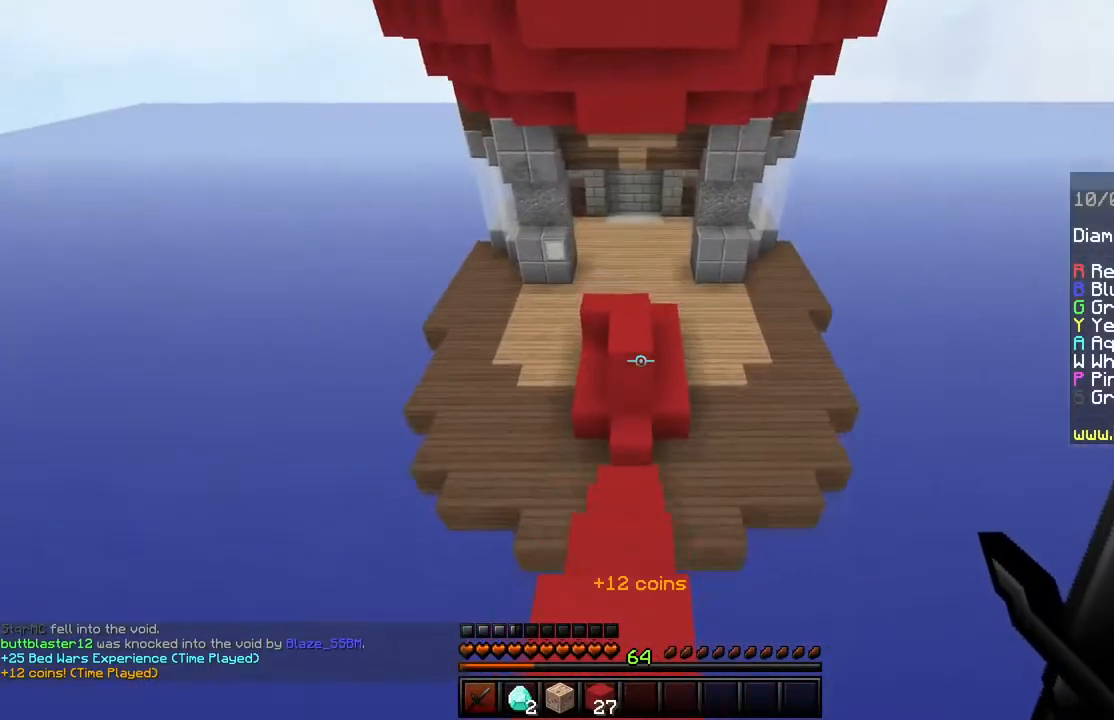
{"keys": ["w"], "mouse": [], "events": []}
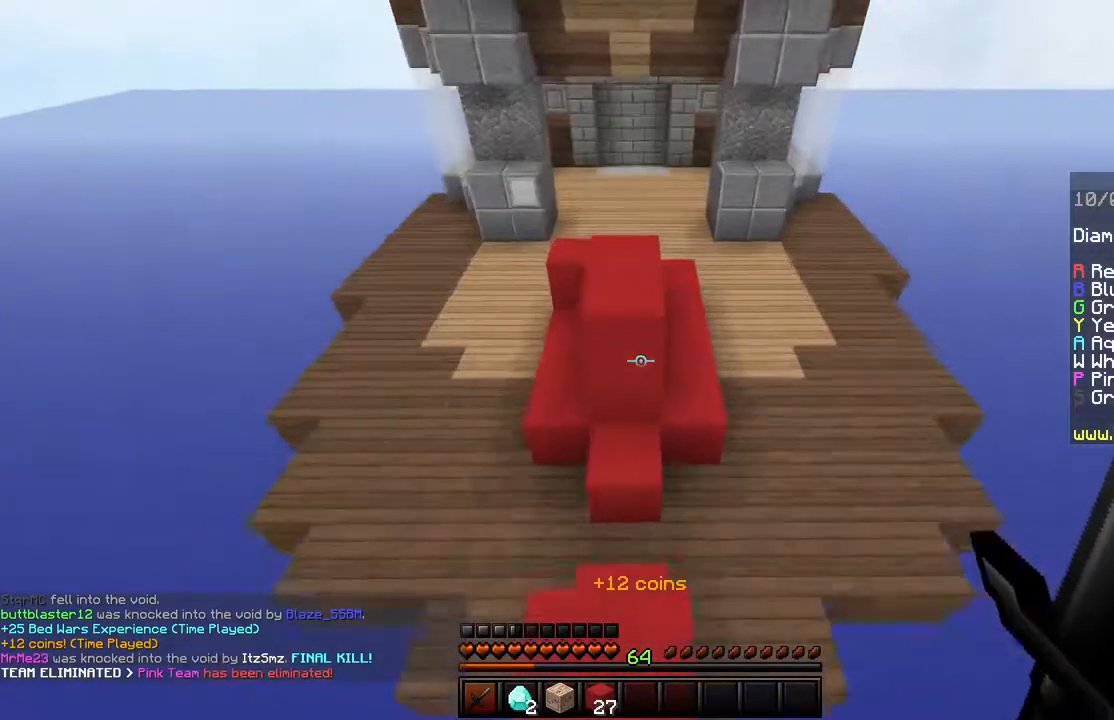
{"keys": ["space", "w"], "mouse": [], "events": [[183, "space", "down"]]}
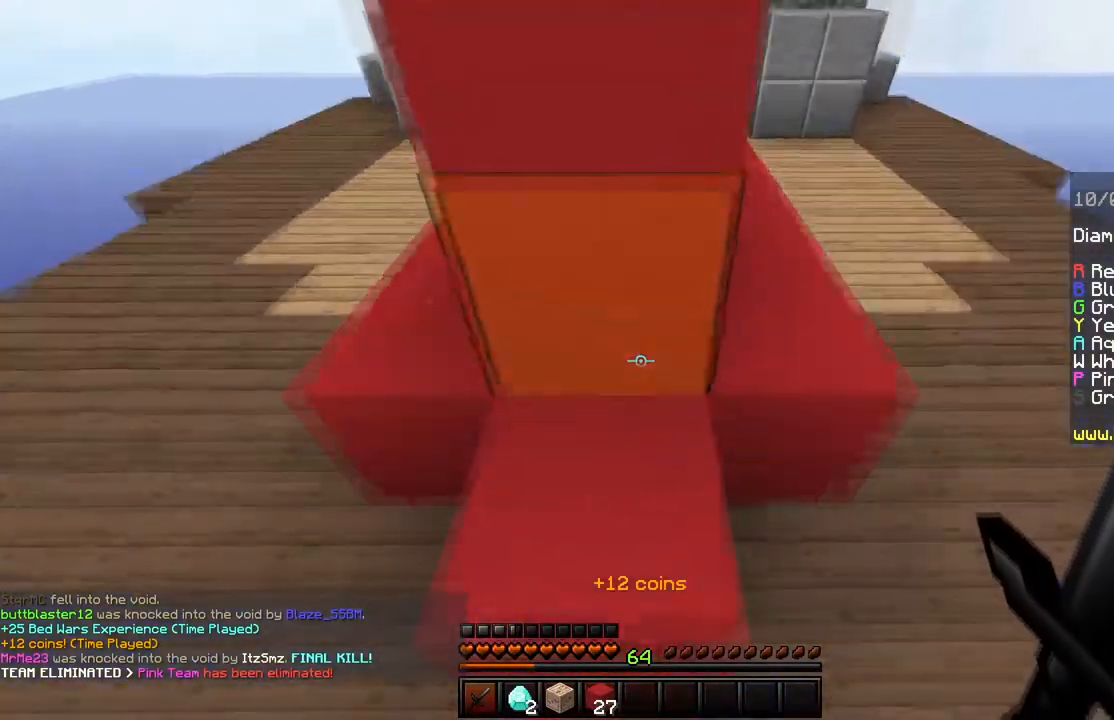
{"keys": ["w"], "mouse": [], "events": [[417, "space", "up"]]}
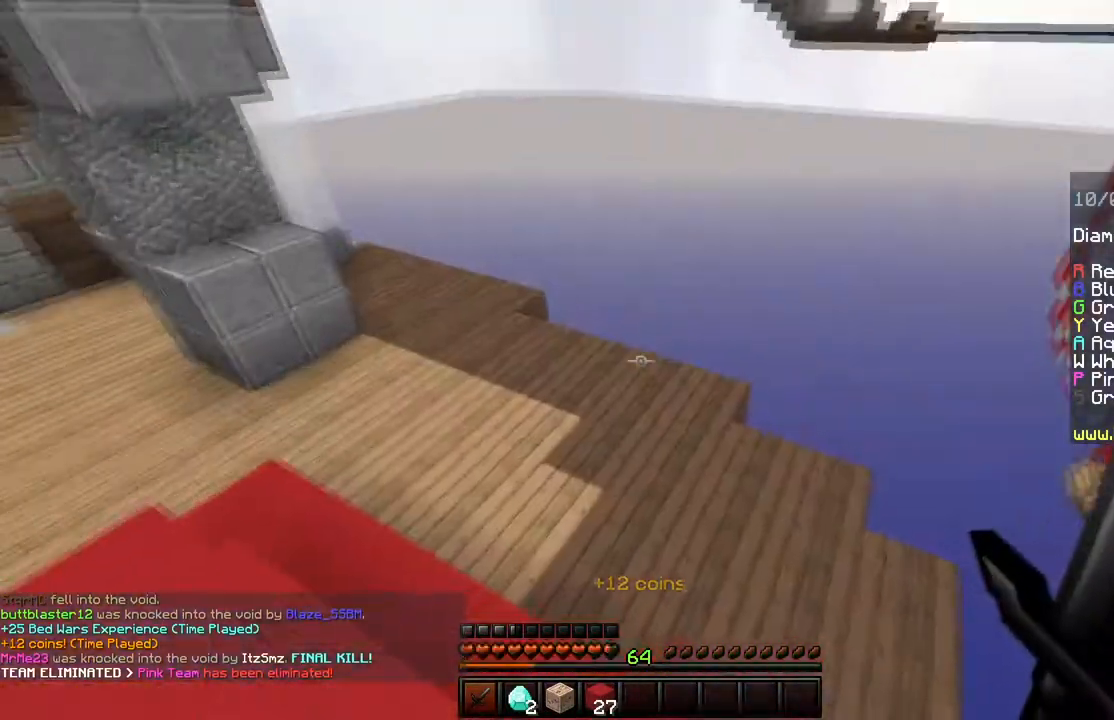
{"keys": ["space", "w"], "mouse": [], "events": [[300, "space", "down"]]}
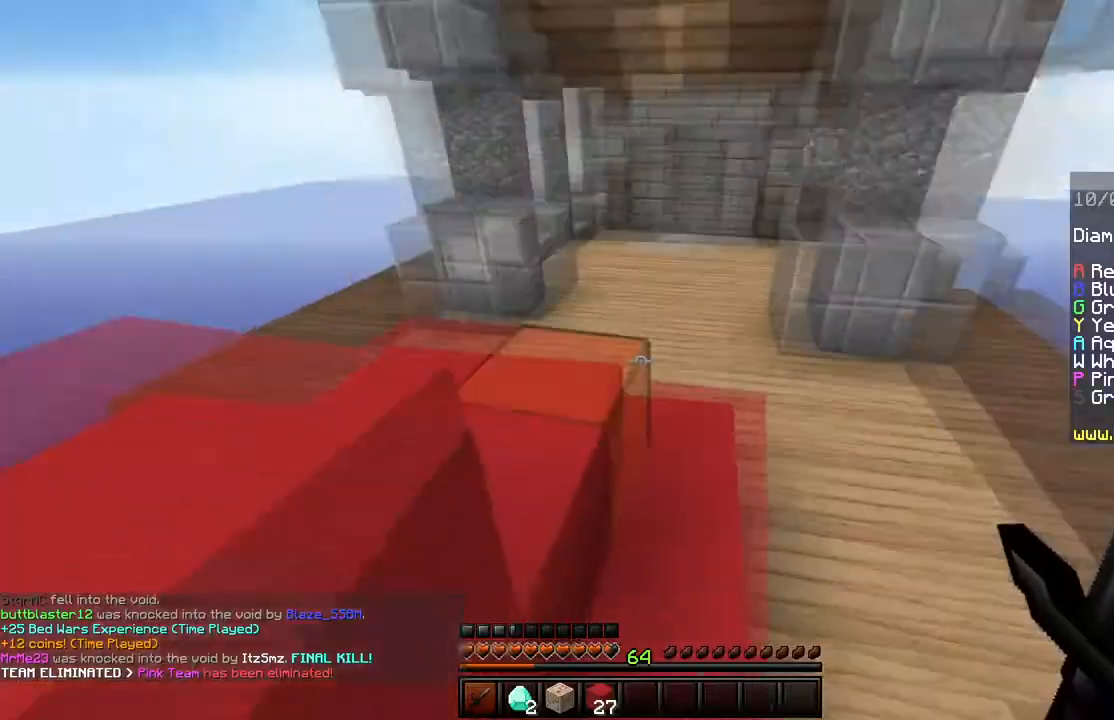
{"keys": ["space", "w"], "mouse": [], "events": []}
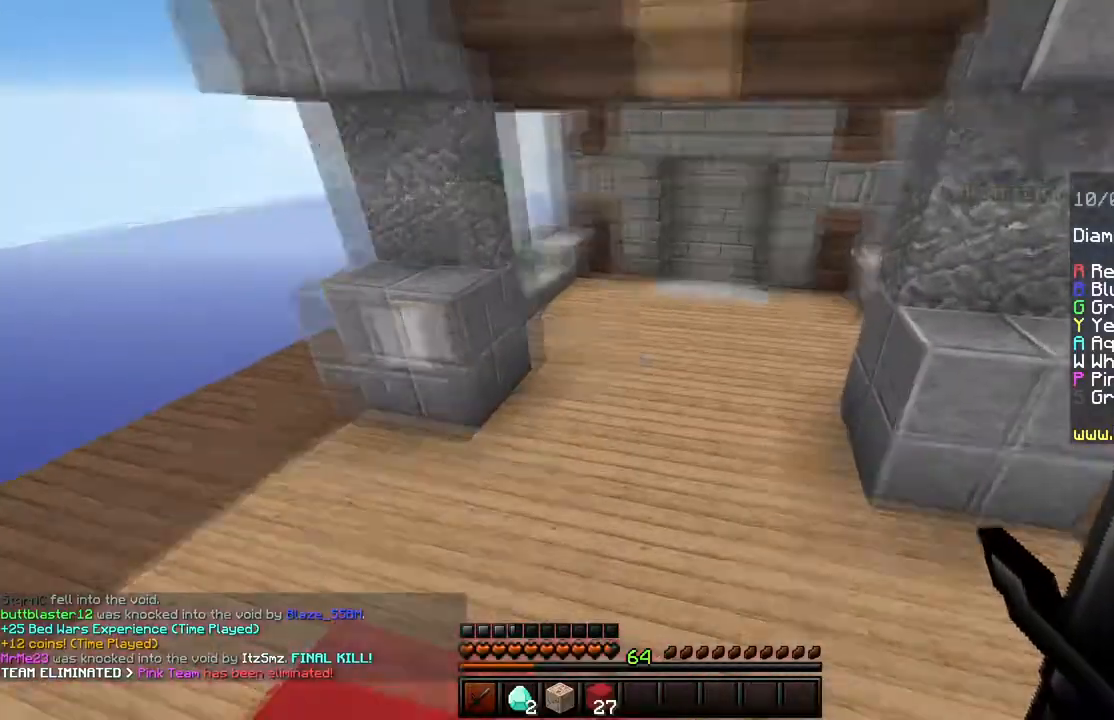
{"keys": ["space", "w"], "mouse": [], "events": []}
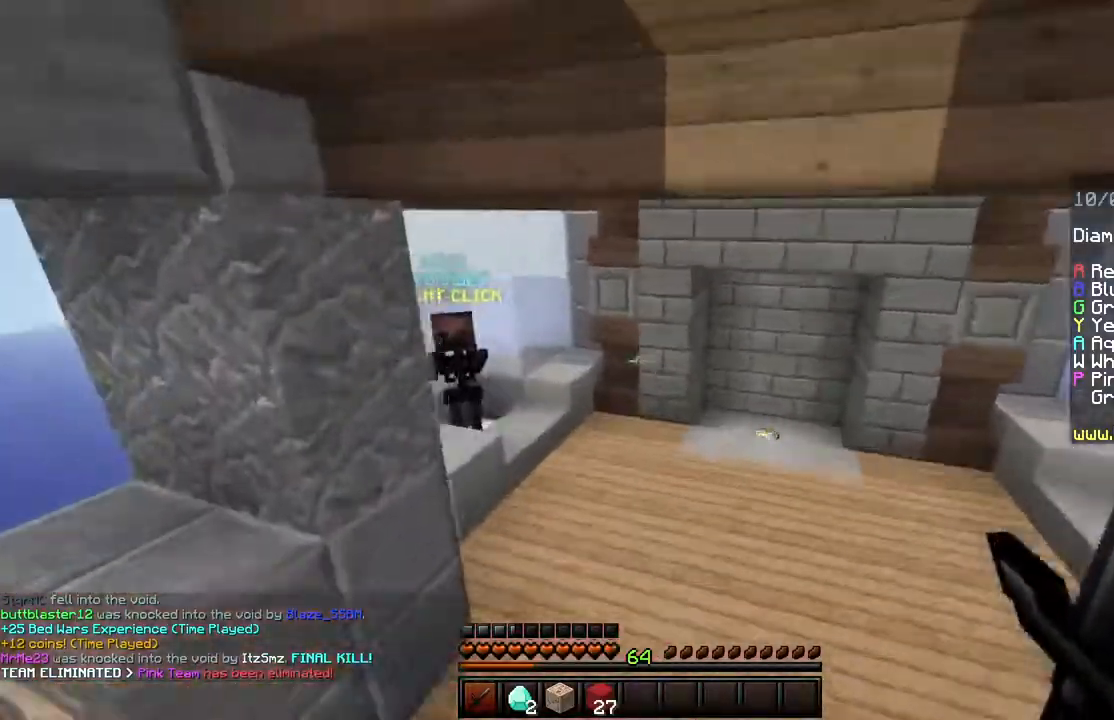
{"keys": ["w"], "mouse": [], "events": [[50, "space", "up"]]}